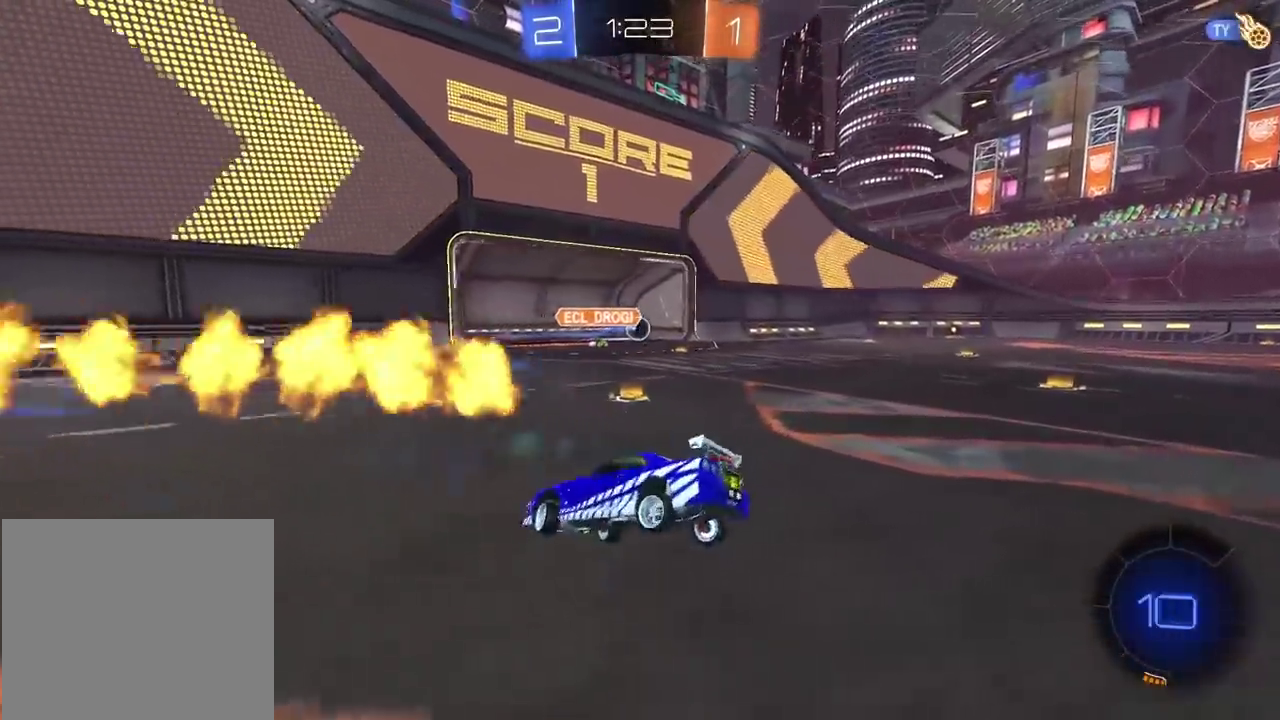
Gameplay with a controller (PlayStation layout); each line is a JSON object with the inputs held at the frame after it. "events" lists button and stick changes between this image and that frame as [ms after this image, input, new state], when the widget could be followed in between. Not read: L1 R1.
{"buttons": ["R2"], "left_stick": "center", "right_stick": "center", "events": [[50, "L2", "up"], [133, "left_stick", "center"]]}
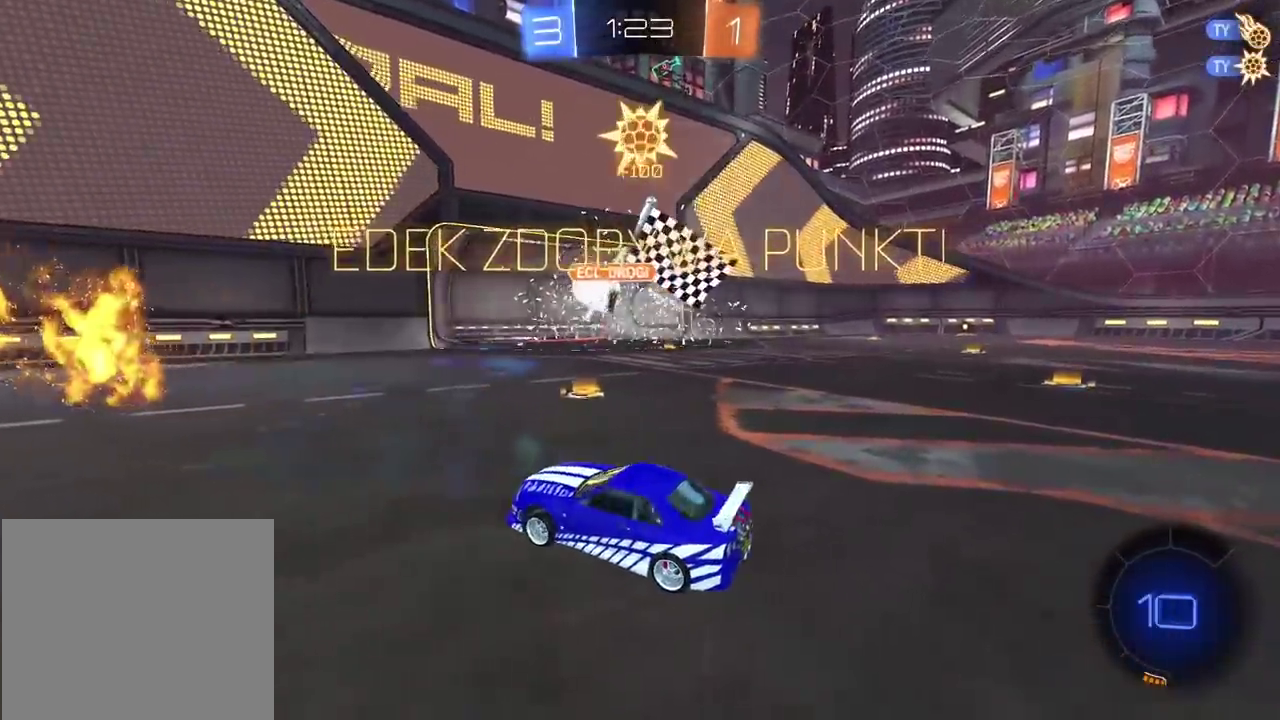
{"buttons": ["R2"], "left_stick": "left", "right_stick": "center", "events": [[117, "TRIANGLE", "down"], [233, "TRIANGLE", "up"], [300, "left_stick", "left"]]}
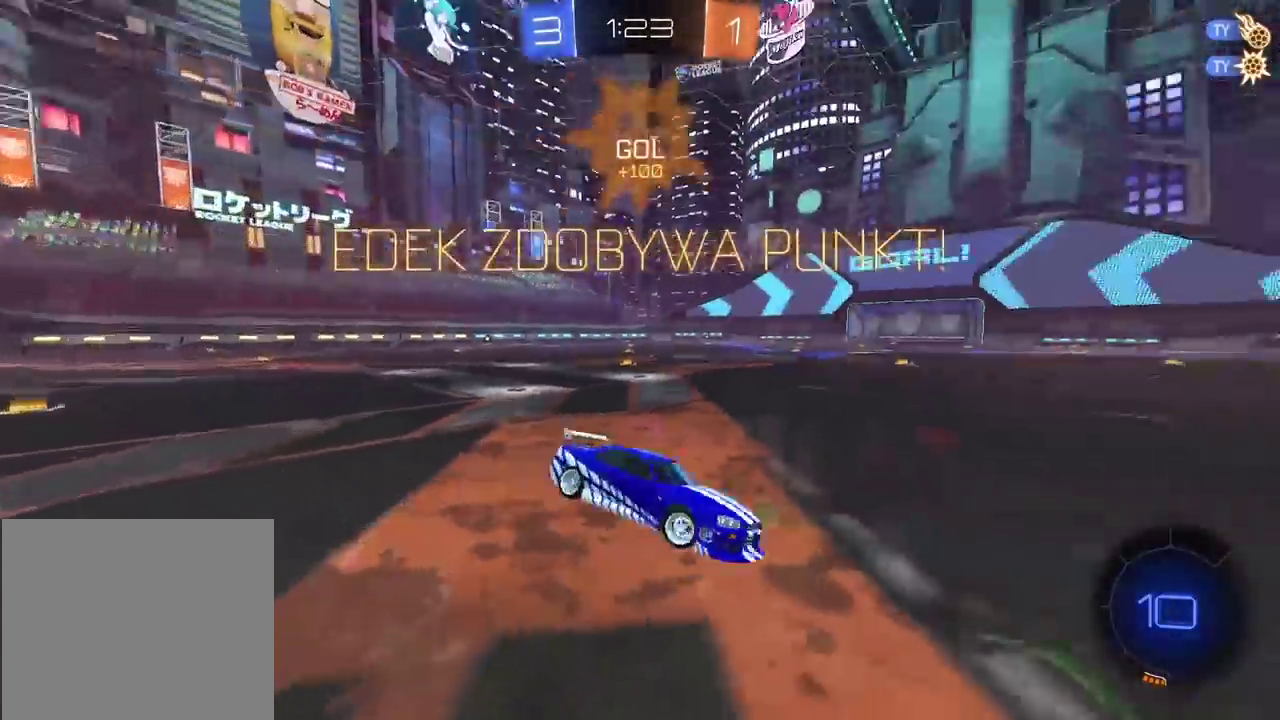
{"buttons": ["R2"], "left_stick": "right", "right_stick": "center", "events": [[117, "left_stick", "center"], [233, "left_stick", "right"]]}
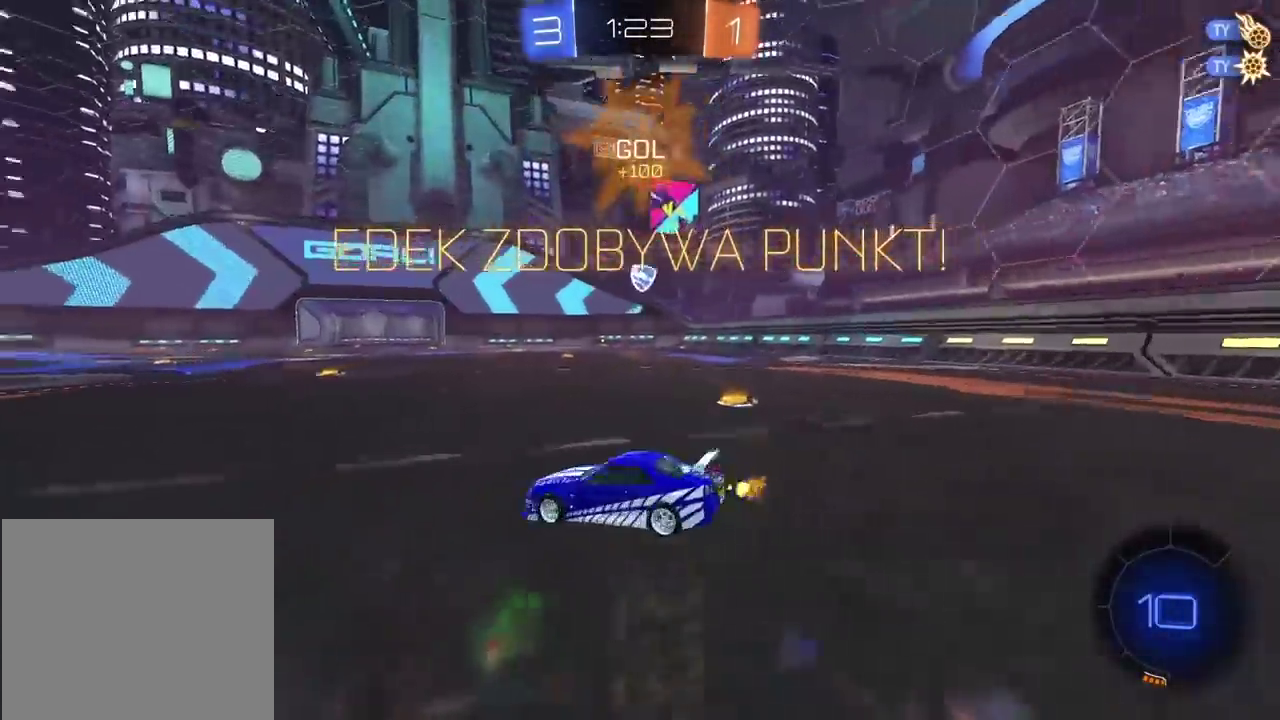
{"buttons": ["R2"], "left_stick": "right", "right_stick": "center", "events": []}
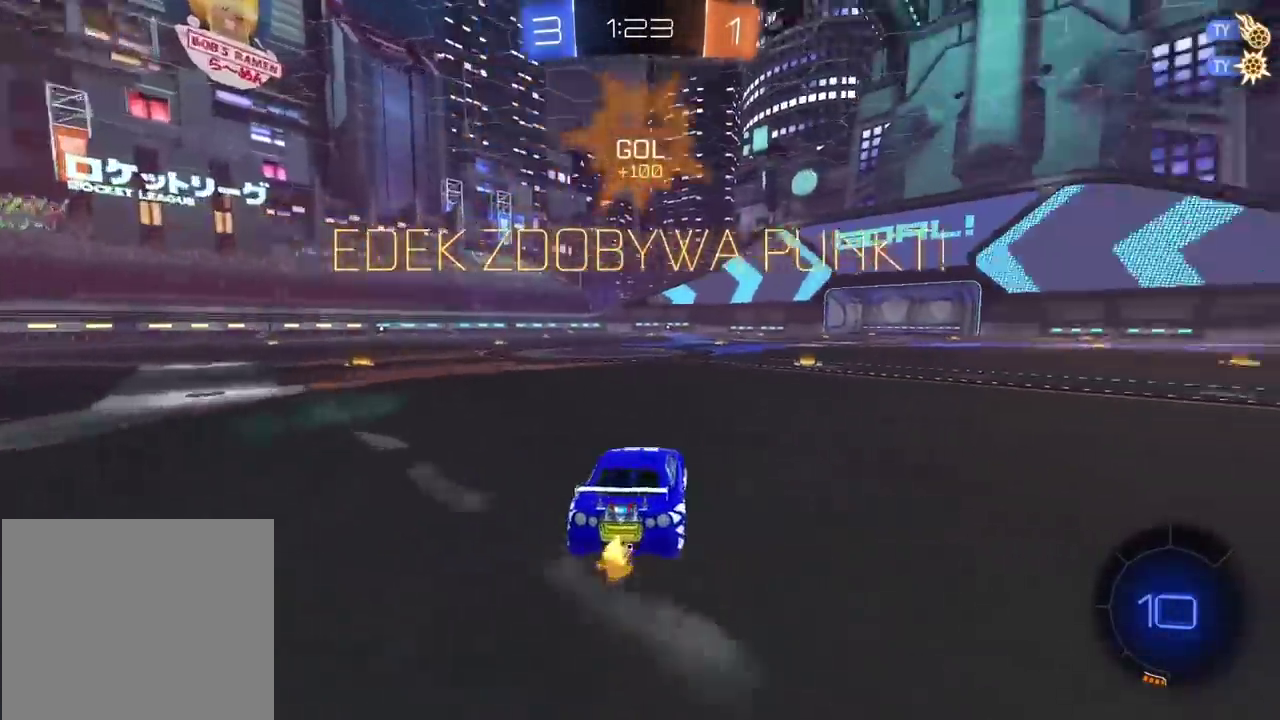
{"buttons": ["CIRCLE", "R2"], "left_stick": "left", "right_stick": "center", "events": [[33, "CIRCLE", "down"], [217, "left_stick", "left"], [333, "left_stick", "center"], [483, "left_stick", "left"]]}
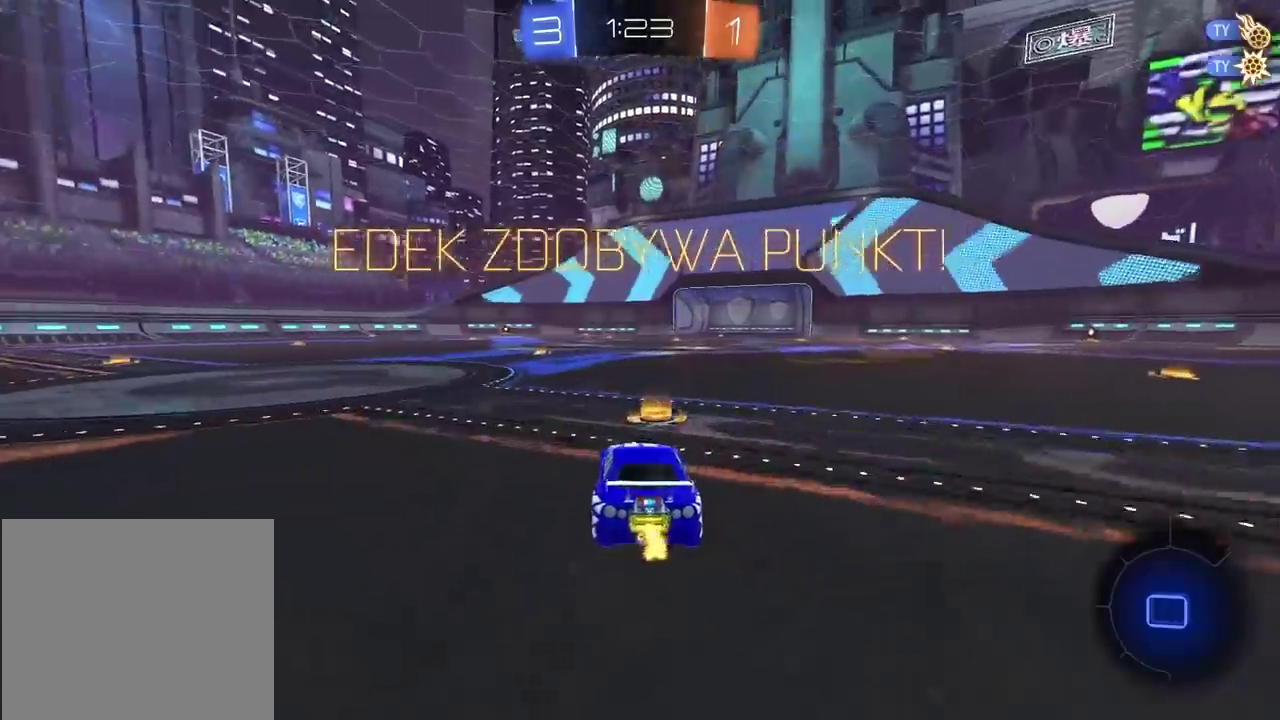
{"buttons": ["CROSS"], "left_stick": "center", "right_stick": "center", "events": [[133, "left_stick", "center"], [183, "left_stick", "up"], [267, "CROSS", "down"], [400, "CIRCLE", "up"], [400, "R2", "up"], [400, "left_stick", "center"]]}
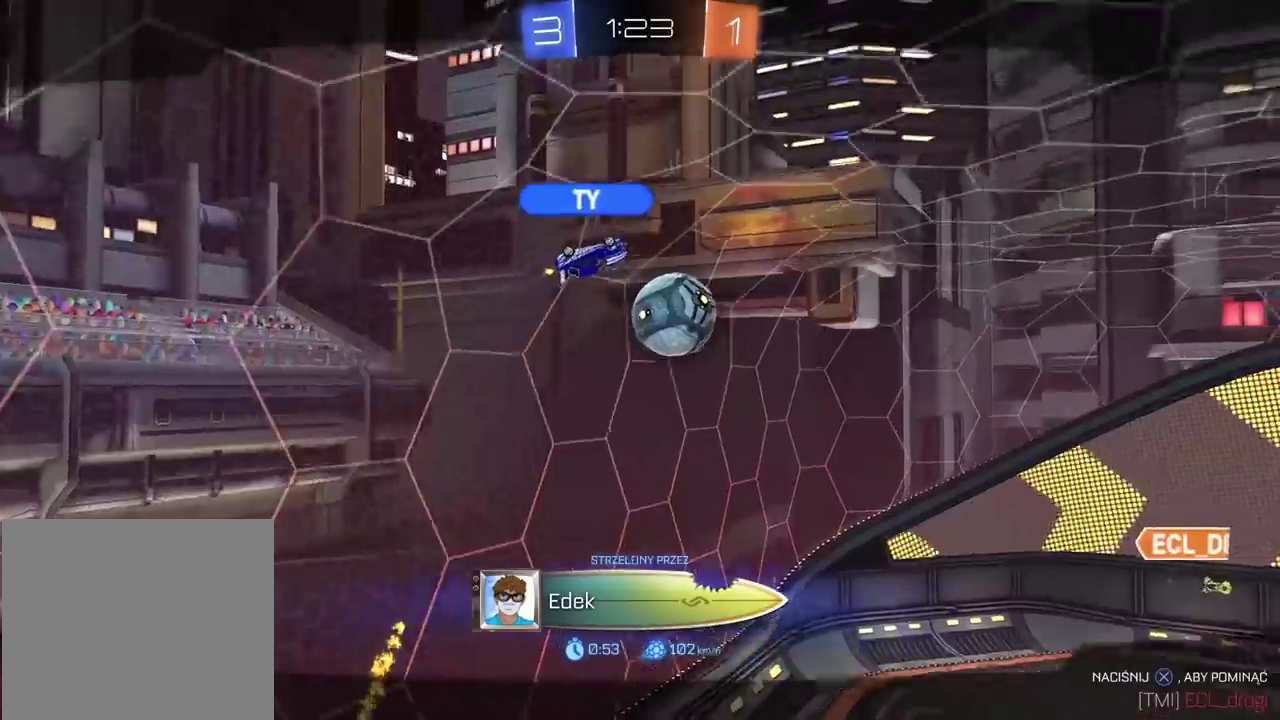
{"buttons": ["CROSS"], "left_stick": "center", "right_stick": "center", "events": [[17, "CROSS", "up"], [117, "CROSS", "down"], [250, "CROSS", "up"], [417, "CROSS", "down"]]}
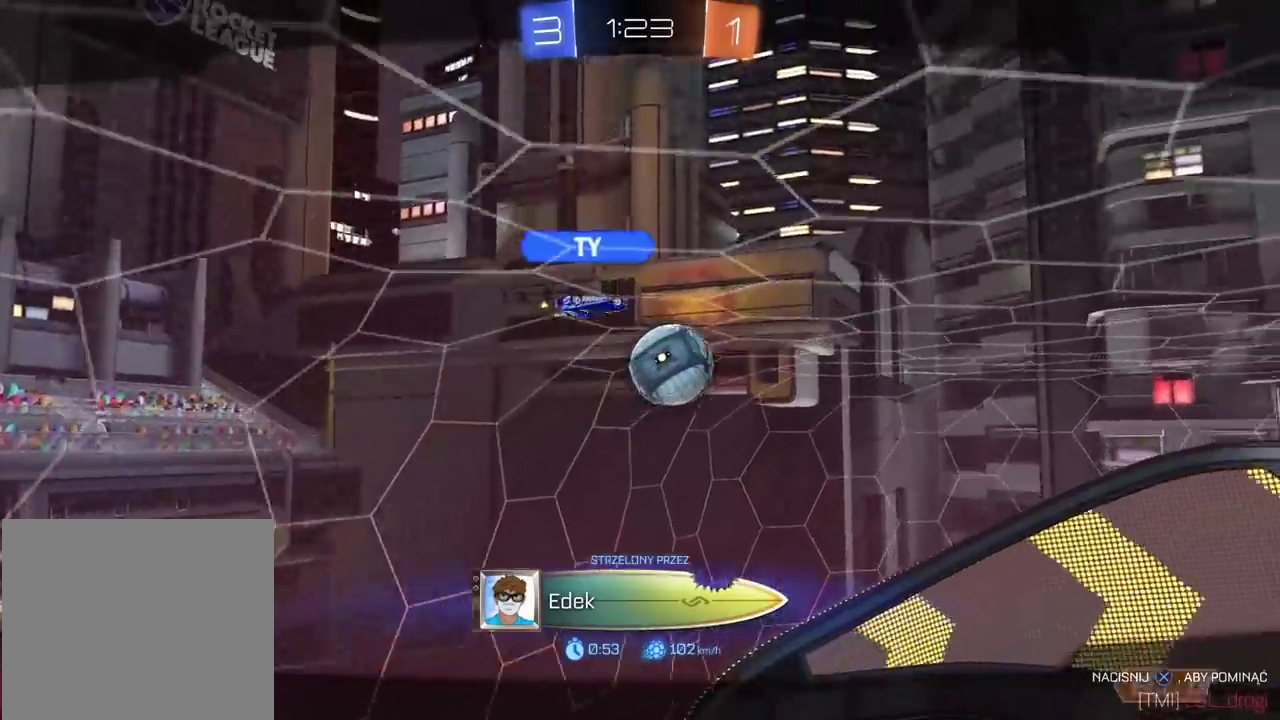
{"buttons": [], "left_stick": "center", "right_stick": "center", "events": [[50, "CROSS", "up"]]}
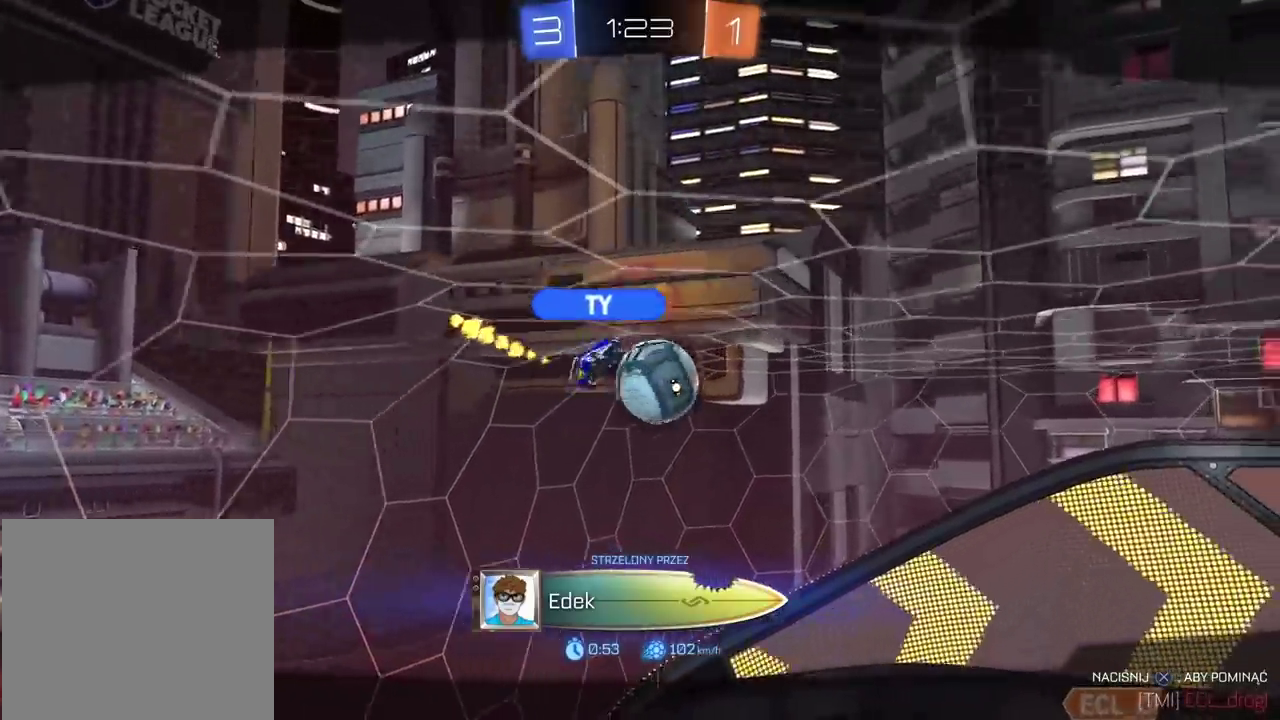
{"buttons": ["CIRCLE", "R2"], "left_stick": "center", "right_stick": "center", "events": [[183, "R2", "down"], [250, "CIRCLE", "down"]]}
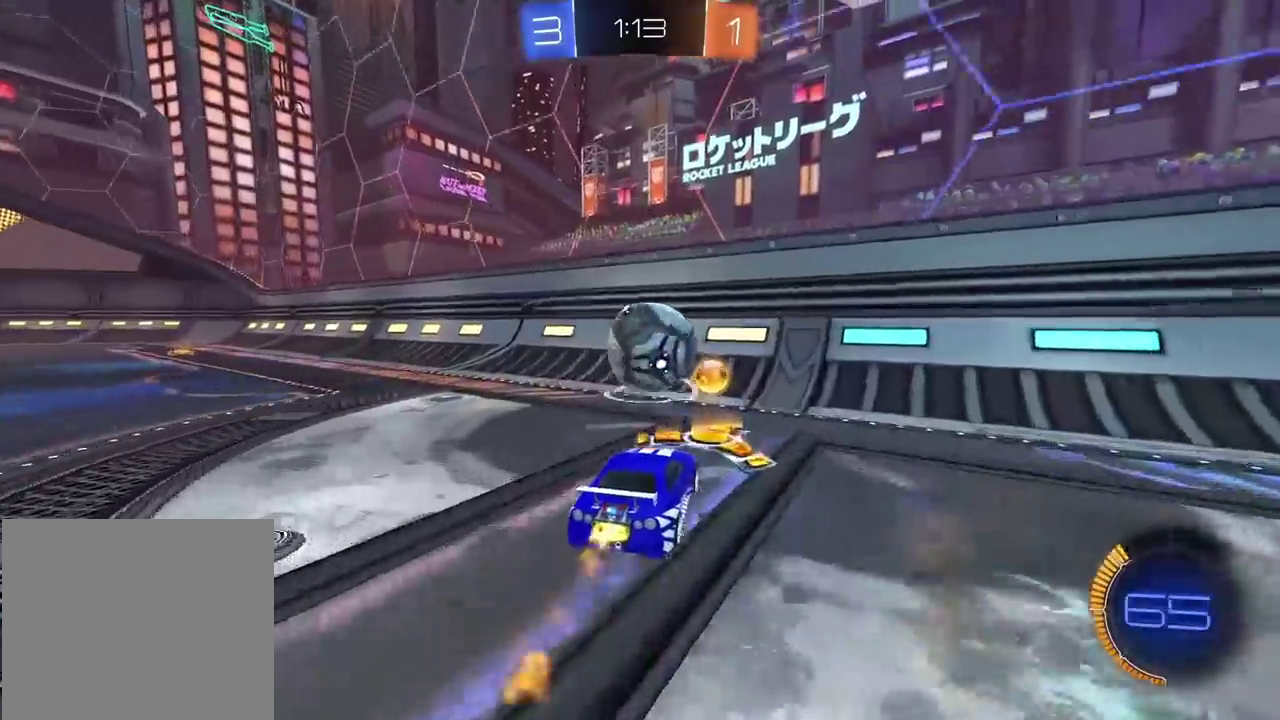
{"buttons": ["CIRCLE", "R2"], "left_stick": "center", "right_stick": "center", "events": [[167, "CIRCLE", "up"], [300, "CIRCLE", "down"]]}
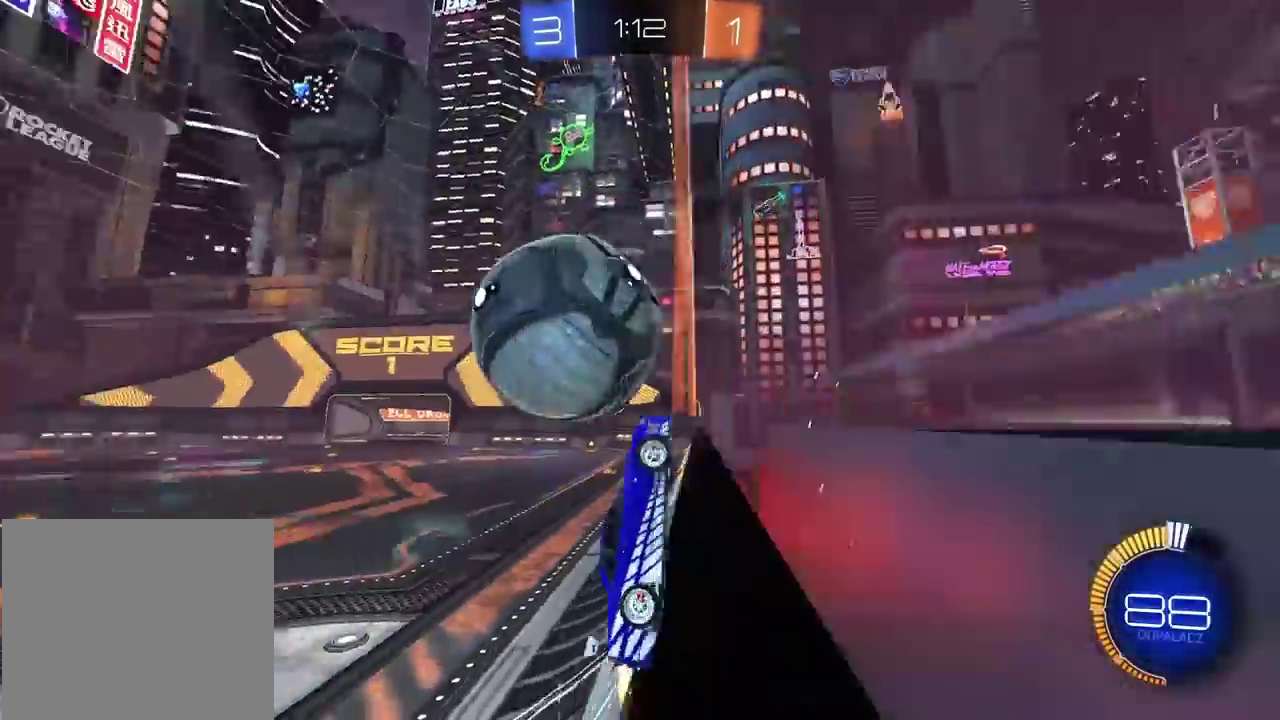
{"buttons": ["L2"], "left_stick": "down-left", "right_stick": "center", "events": [[17, "CIRCLE", "up"], [67, "R2", "up"], [100, "L2", "down"], [133, "left_stick", "down-left"], [167, "CIRCLE", "down"], [217, "CROSS", "down"], [333, "left_stick", "left"], [417, "CIRCLE", "up"], [417, "CROSS", "up"], [433, "left_stick", "down-left"]]}
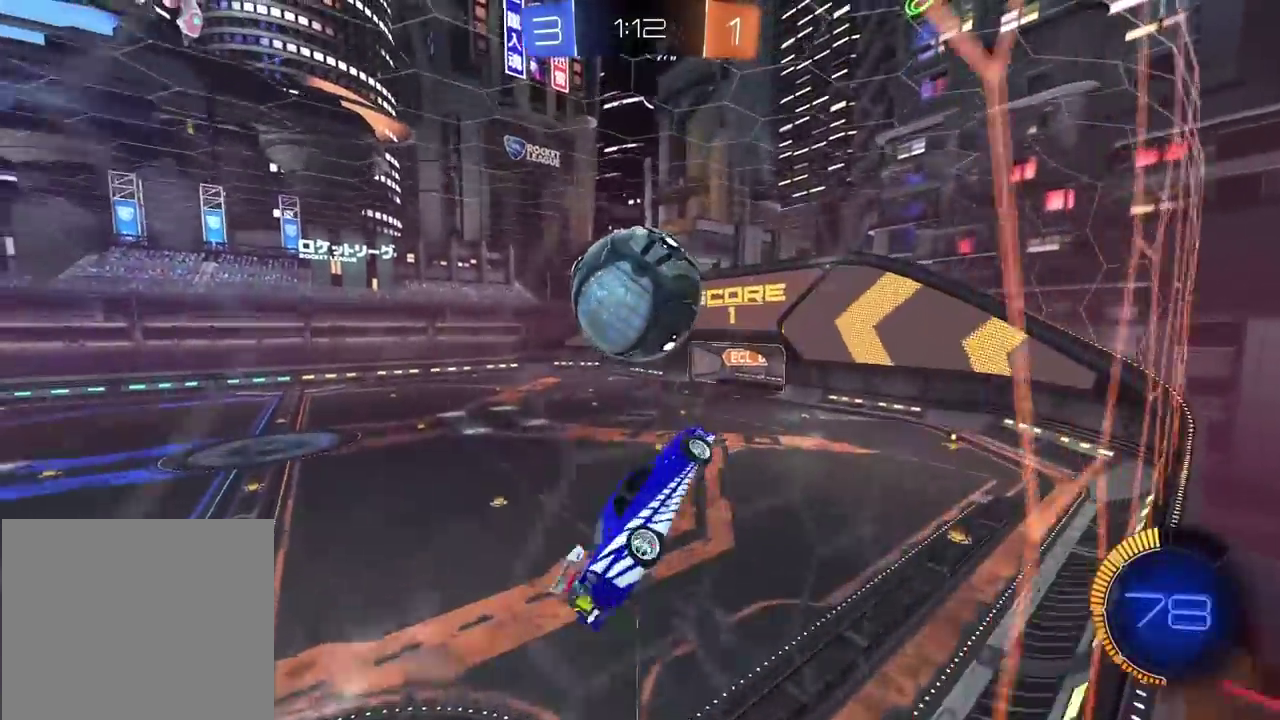
{"buttons": ["CIRCLE", "L2", "R2"], "left_stick": "down-right", "right_stick": "center", "events": [[133, "CIRCLE", "down"], [133, "left_stick", "center"], [150, "R2", "down"], [217, "left_stick", "right"], [400, "left_stick", "down-right"]]}
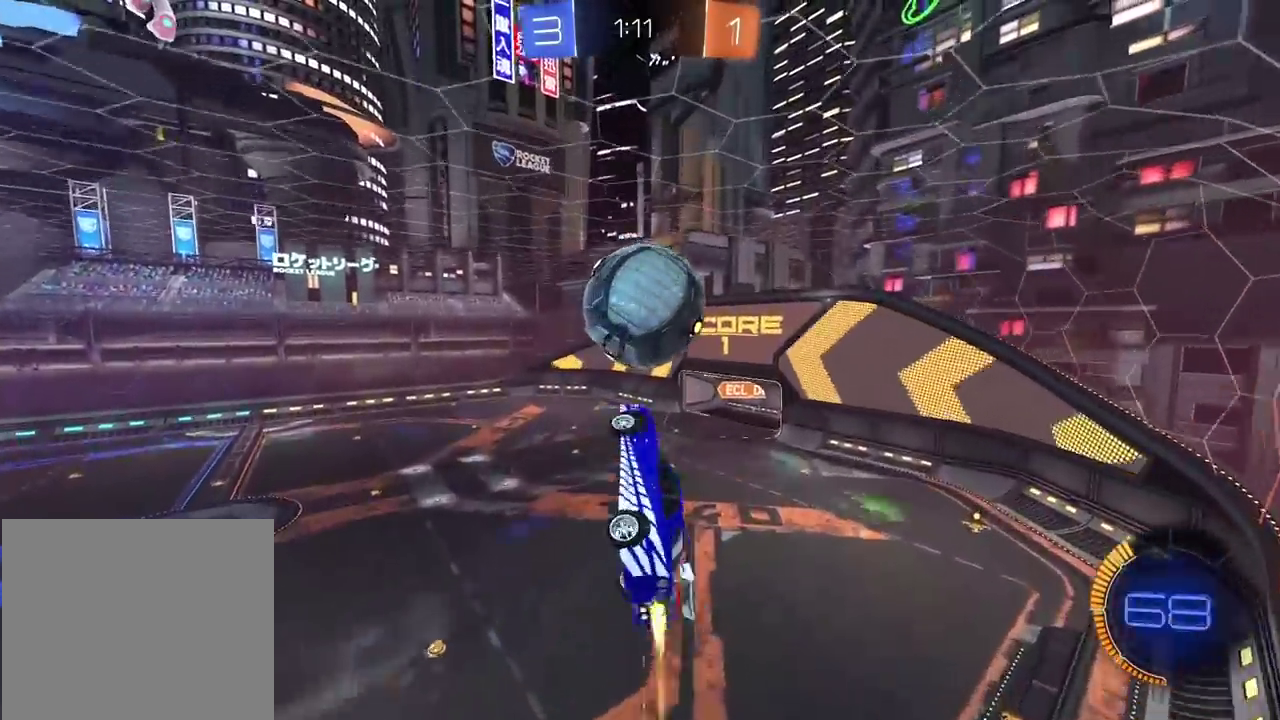
{"buttons": ["R2"], "left_stick": "right", "right_stick": "center", "events": [[67, "left_stick", "down"], [133, "L2", "up"], [183, "left_stick", "center"], [367, "CIRCLE", "up"], [417, "left_stick", "down-right"], [467, "left_stick", "right"]]}
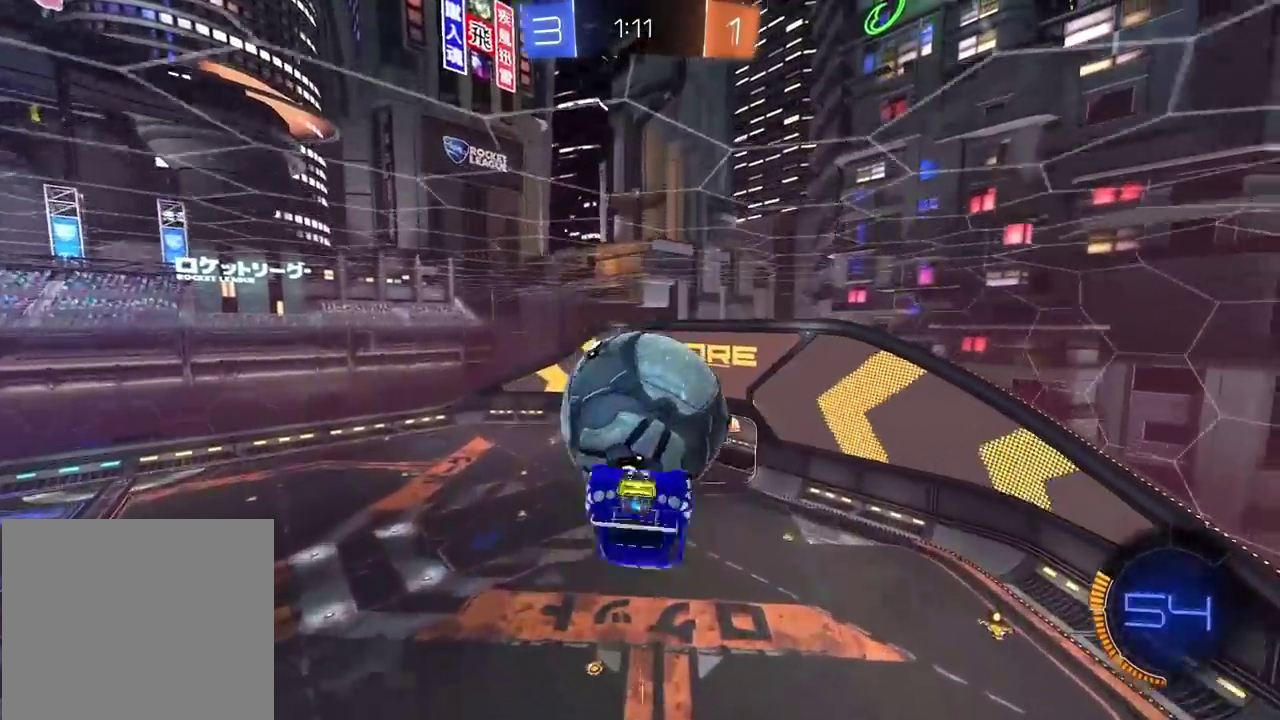
{"buttons": [], "left_stick": "right", "right_stick": "center", "events": [[33, "L2", "down"], [33, "left_stick", "up-right"], [167, "left_stick", "right"], [383, "R2", "up"], [450, "L2", "up"]]}
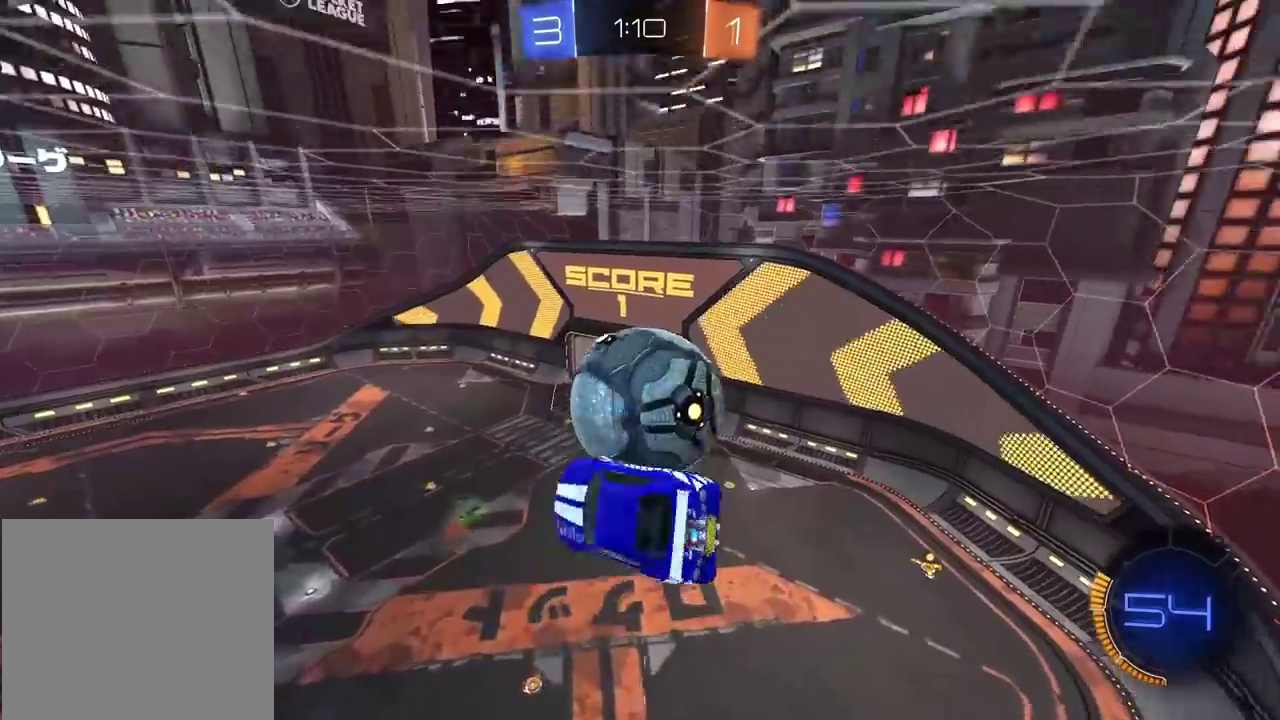
{"buttons": [], "left_stick": "left", "right_stick": "center", "events": [[83, "R2", "down"], [133, "left_stick", "up"], [200, "CIRCLE", "down"], [200, "left_stick", "up-left"], [250, "left_stick", "left"], [350, "CIRCLE", "up"], [383, "R2", "up"]]}
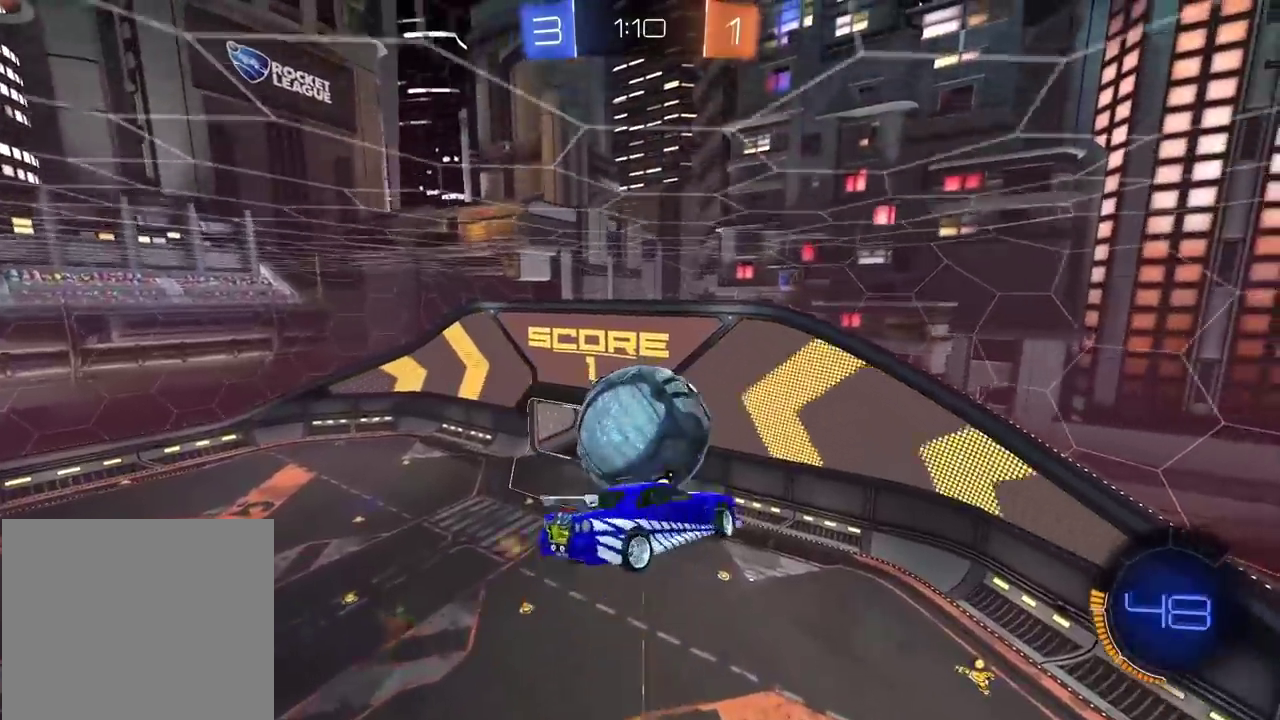
{"buttons": ["L2"], "left_stick": "up", "right_stick": "center", "events": [[33, "R2", "down"], [67, "CIRCLE", "down"], [117, "left_stick", "down-right"], [167, "CIRCLE", "up"], [200, "R2", "up"], [267, "left_stick", "up-left"], [350, "L2", "down"], [400, "left_stick", "up"]]}
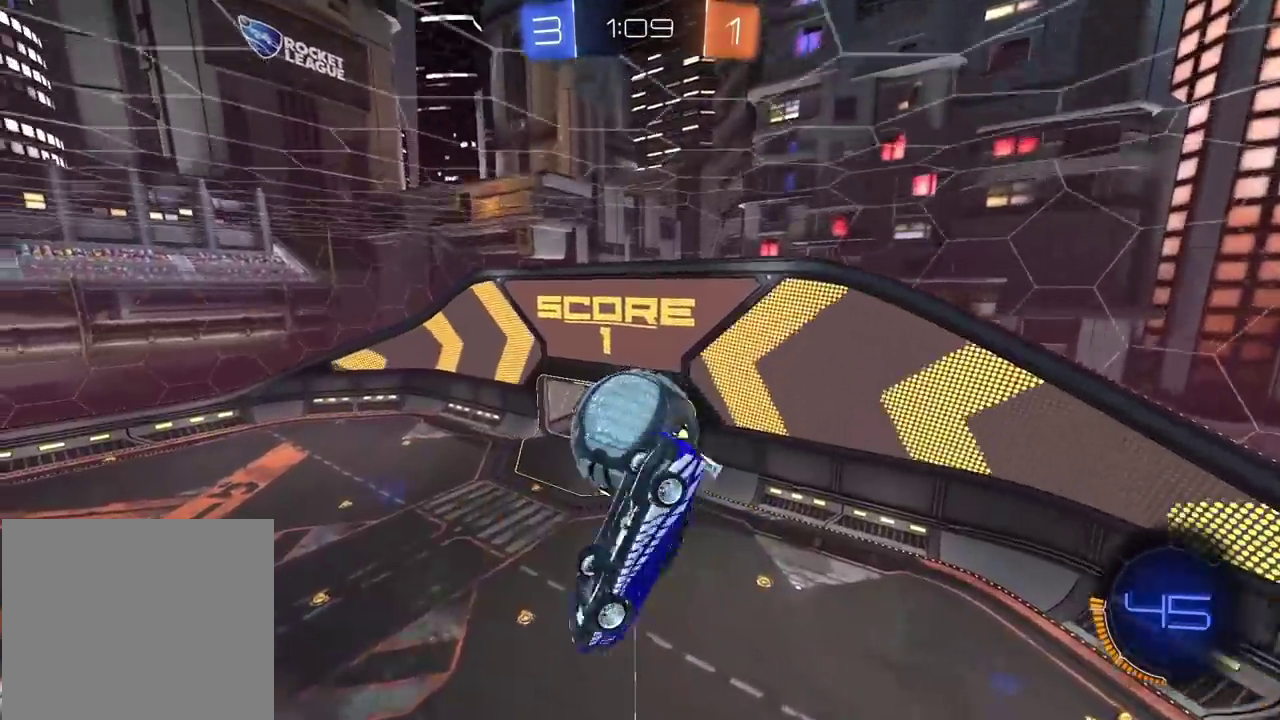
{"buttons": ["CIRCLE", "R2"], "left_stick": "left", "right_stick": "center", "events": [[100, "left_stick", "up-right"], [200, "L2", "up"], [233, "left_stick", "down-left"], [333, "R2", "down"], [367, "left_stick", "center"], [400, "CIRCLE", "down"], [467, "left_stick", "left"]]}
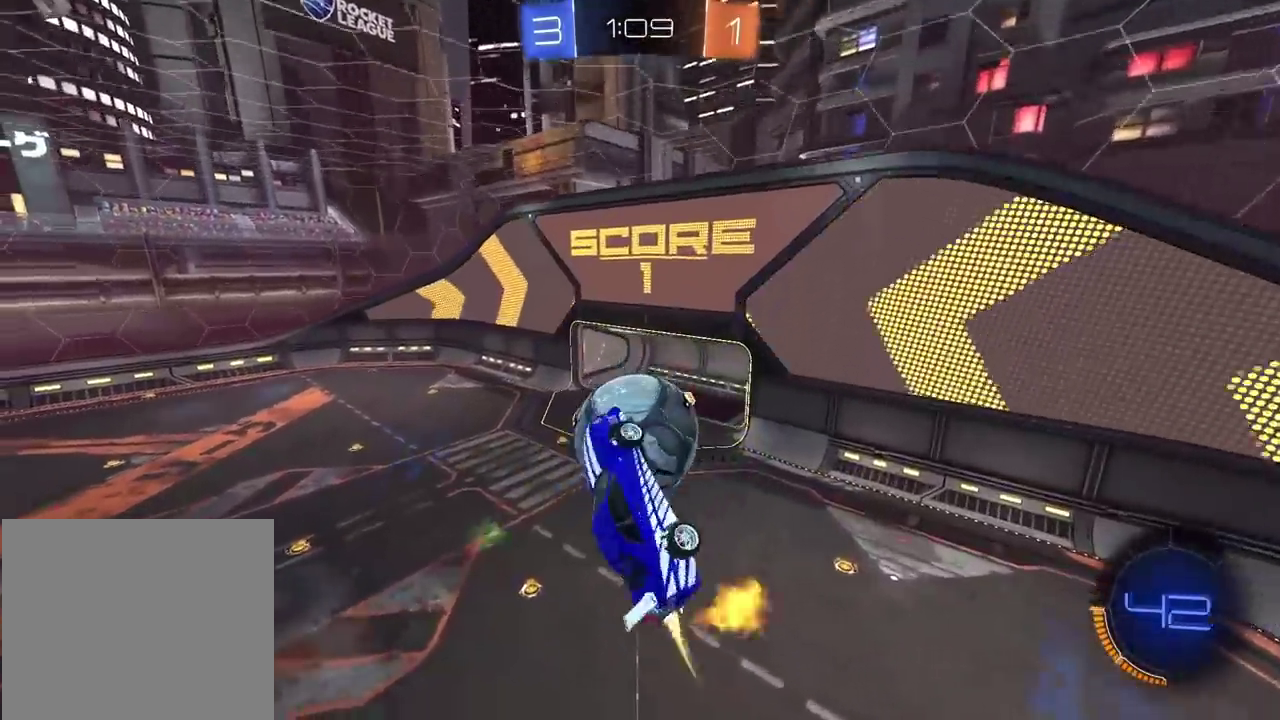
{"buttons": ["CIRCLE", "L2"], "left_stick": "left", "right_stick": "center", "events": [[17, "CIRCLE", "up"], [33, "R2", "up"], [133, "left_stick", "up-right"], [150, "R2", "down"], [217, "R2", "up"], [333, "L2", "down"], [333, "left_stick", "left"], [450, "CIRCLE", "down"]]}
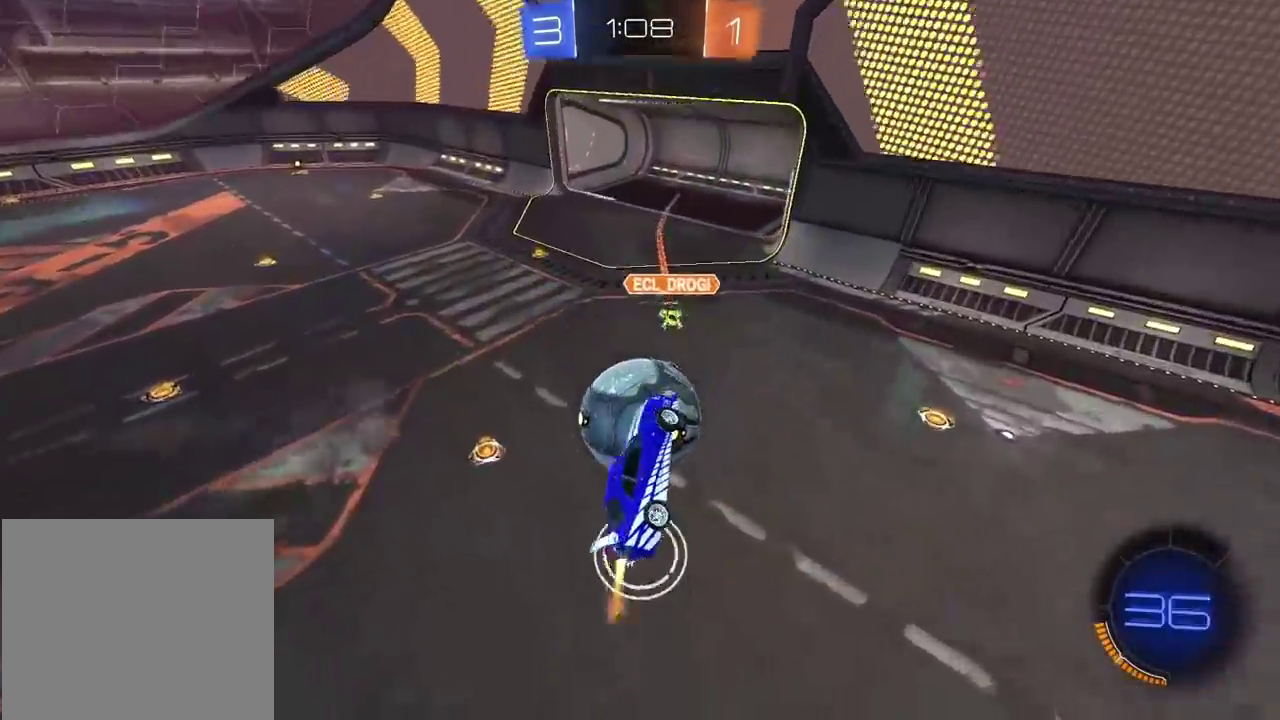
{"buttons": ["R2"], "left_stick": "right", "right_stick": "center"}
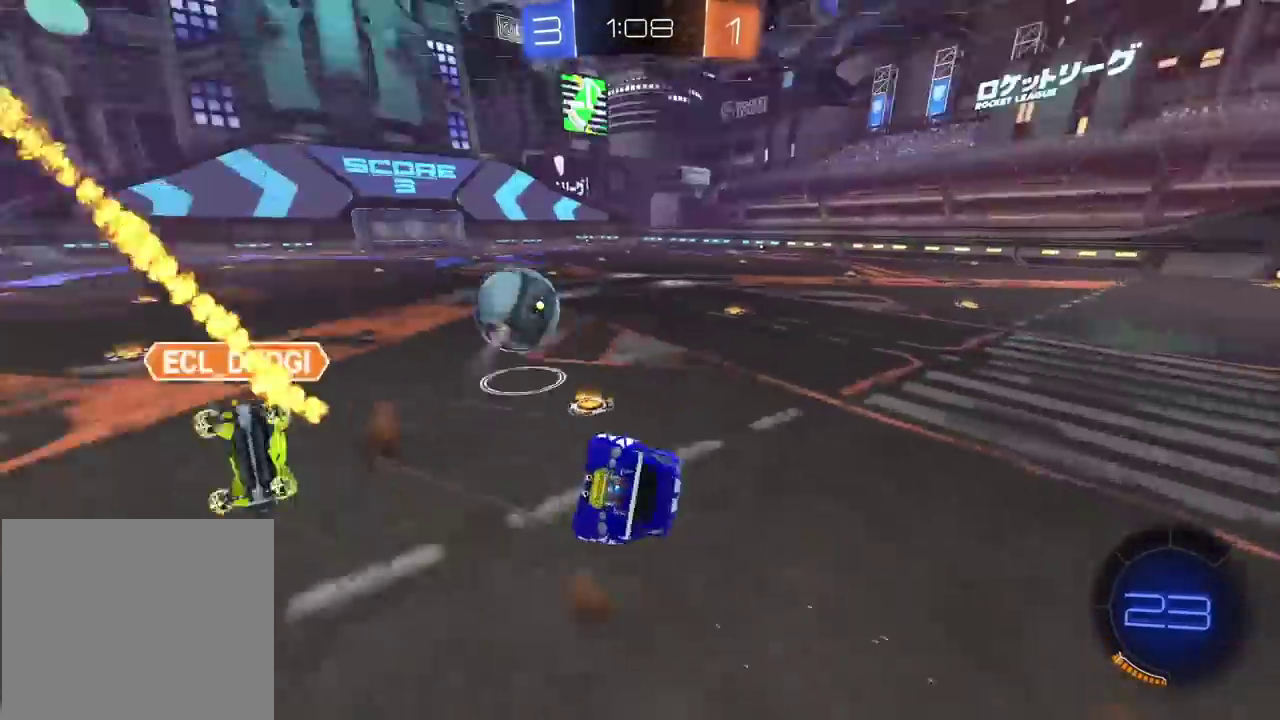
{"buttons": ["L2", "R2"], "left_stick": "up", "right_stick": "center"}
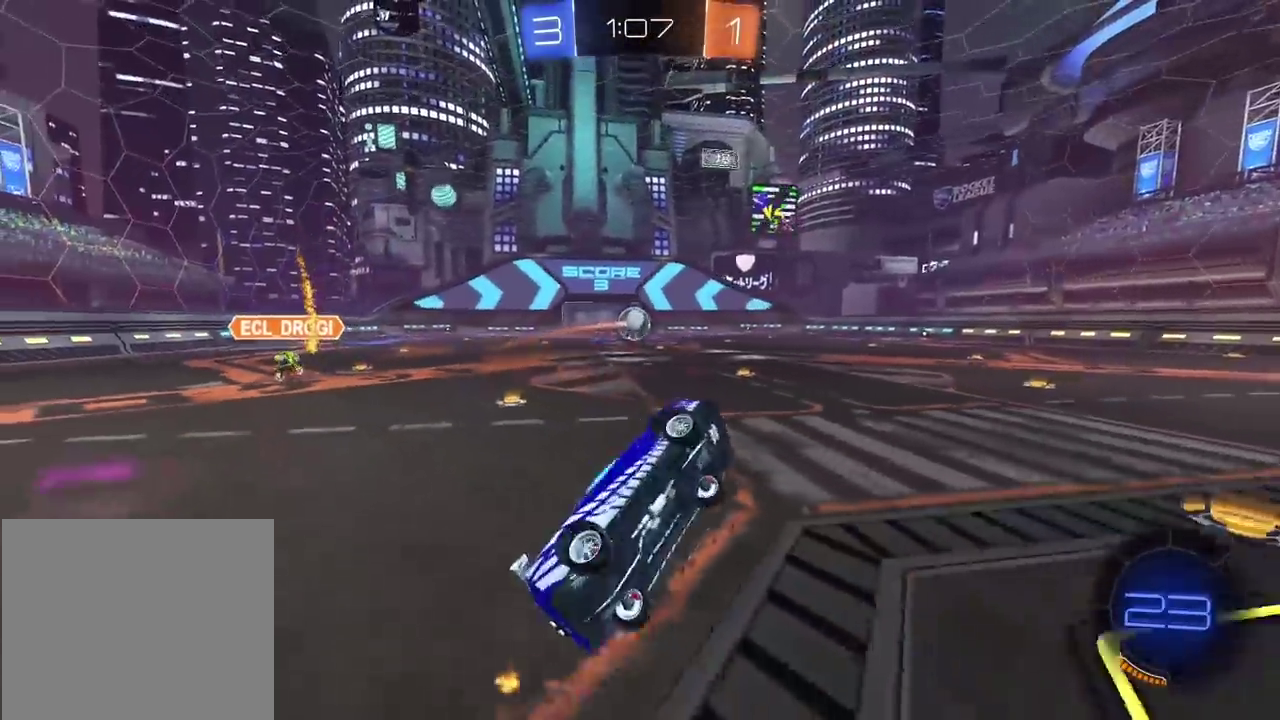
{"buttons": ["R2"], "left_stick": "left", "right_stick": "center", "events": [[133, "left_stick", "right"], [150, "L2", "up"], [200, "left_stick", "center"], [333, "left_stick", "left"]]}
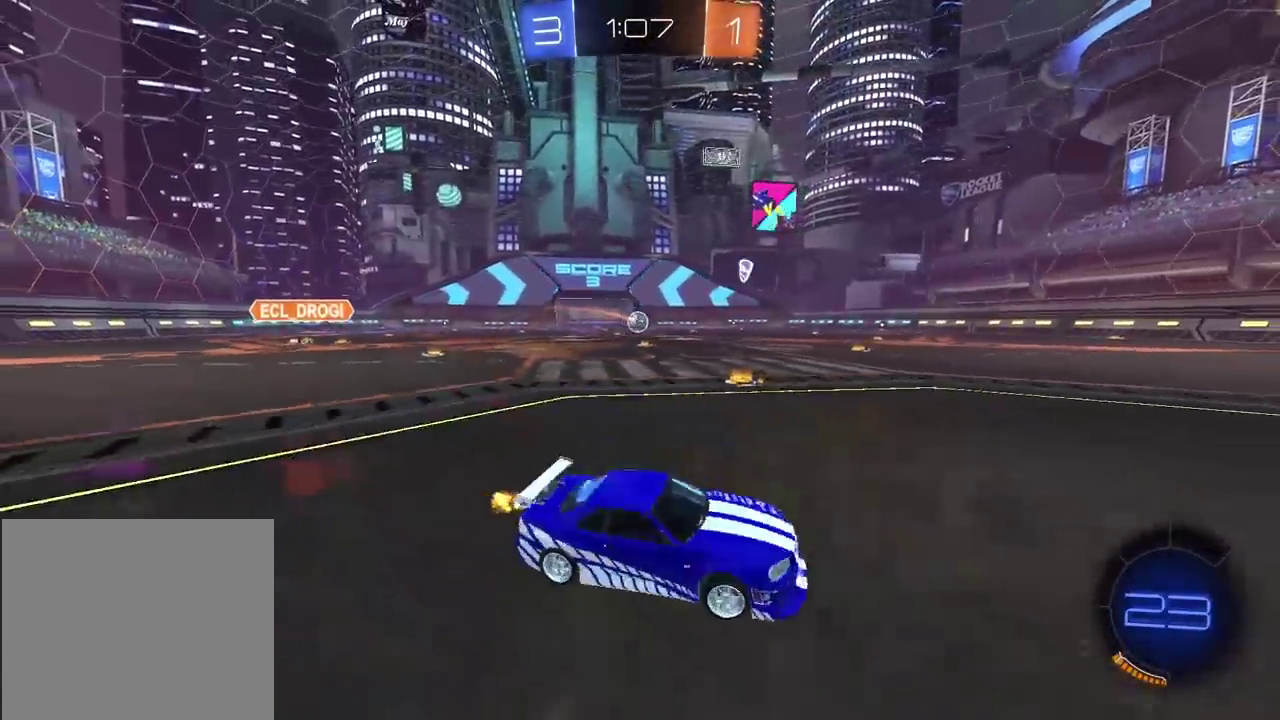
{"buttons": ["CIRCLE", "R2"], "left_stick": "left", "right_stick": "center", "events": [[17, "CIRCLE", "down"], [233, "CIRCLE", "up"], [333, "CIRCLE", "down"]]}
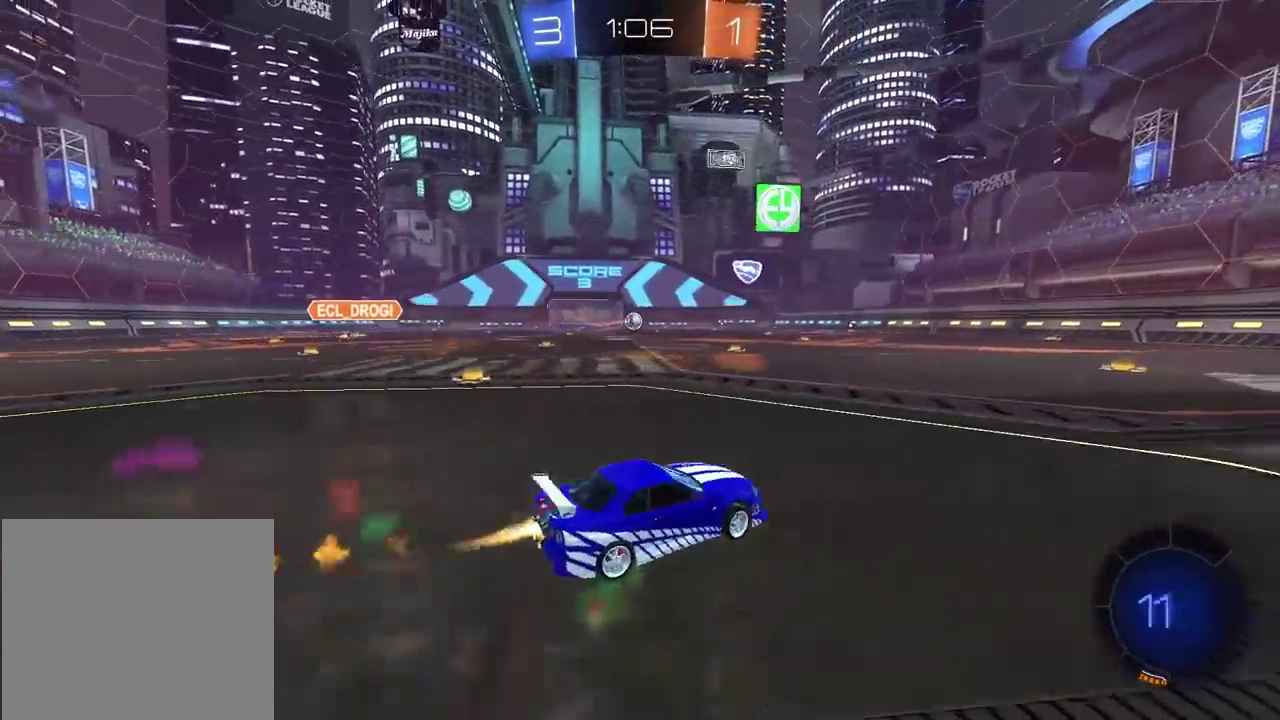
{"buttons": ["CIRCLE", "R2"], "left_stick": "up", "right_stick": "center", "events": [[200, "left_stick", "center"], [250, "left_stick", "up"], [333, "CROSS", "down"], [433, "CROSS", "up"]]}
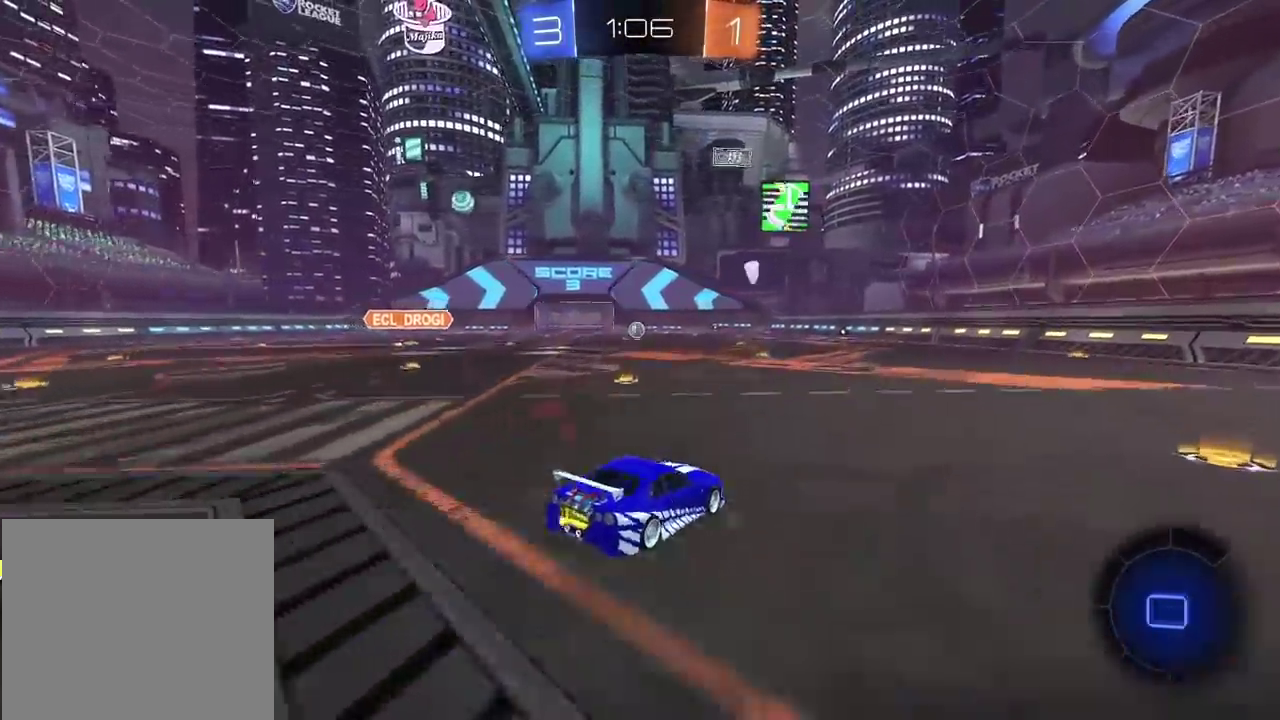
{"buttons": ["R2"], "left_stick": "center", "right_stick": "center", "events": [[17, "CROSS", "down"], [150, "CROSS", "up"], [183, "CIRCLE", "up"], [283, "left_stick", "center"]]}
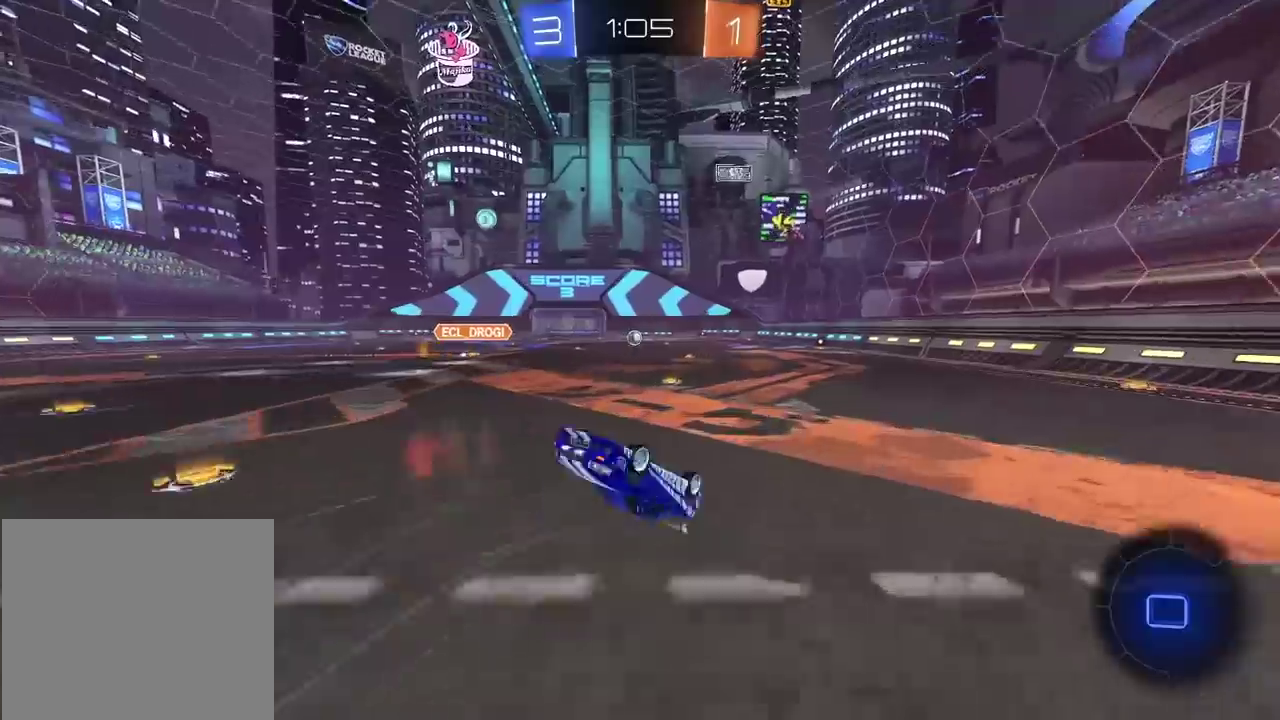
{"buttons": ["R2"], "left_stick": "center", "right_stick": "center", "events": []}
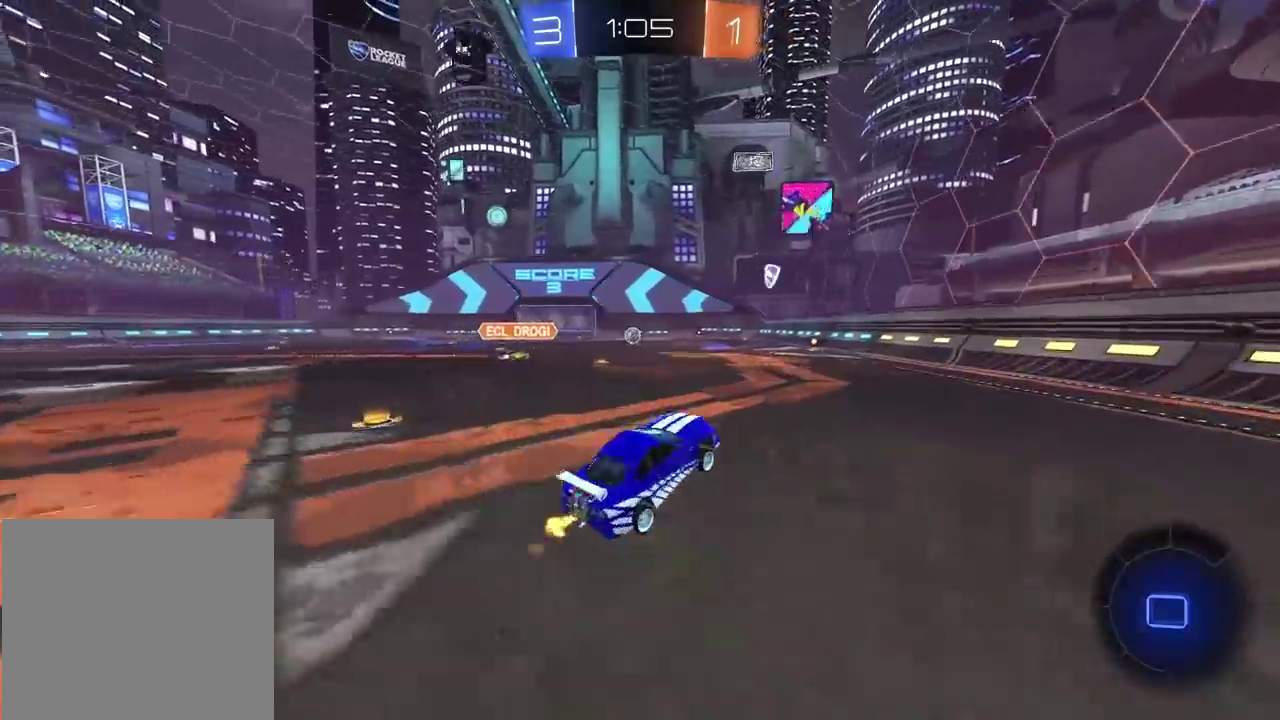
{"buttons": ["R2"], "left_stick": "center", "right_stick": "center", "events": [[133, "left_stick", "up"], [150, "CROSS", "down"], [217, "CROSS", "up"], [267, "CROSS", "down"], [383, "CROSS", "up"], [483, "left_stick", "center"]]}
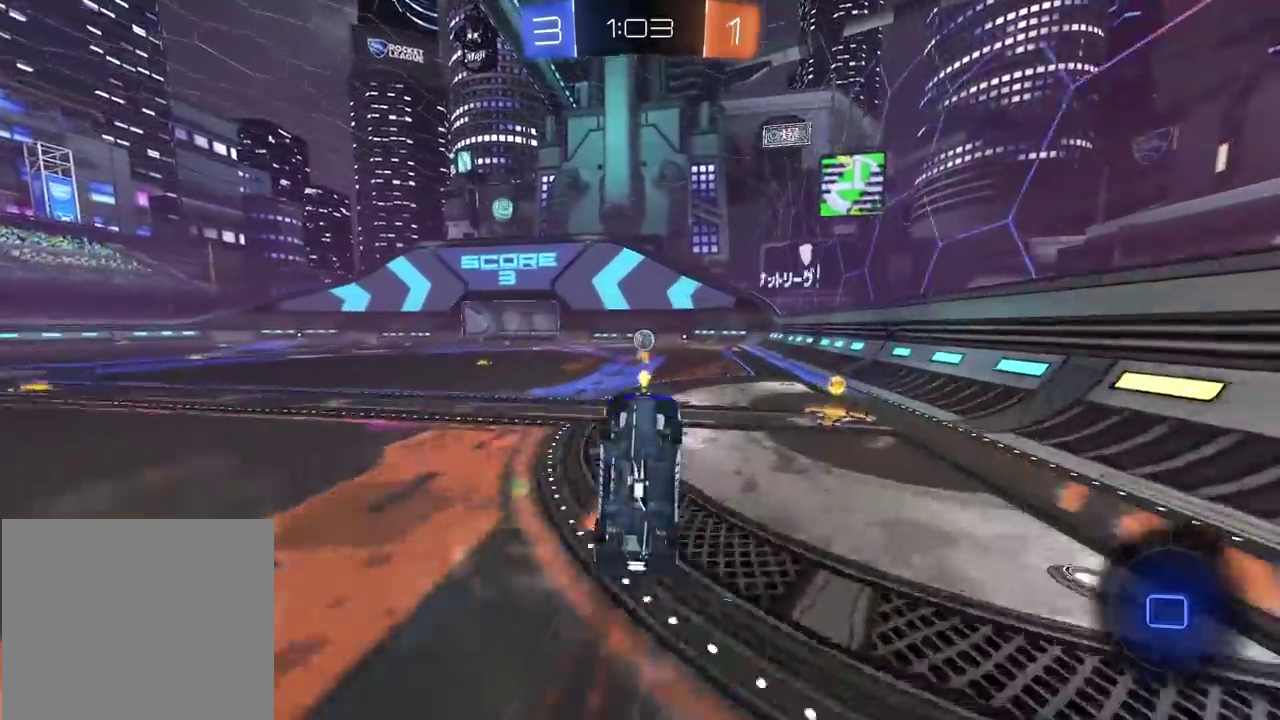
{"buttons": ["R2"], "left_stick": "center", "right_stick": "right", "events": [[417, "right_stick", "right"]]}